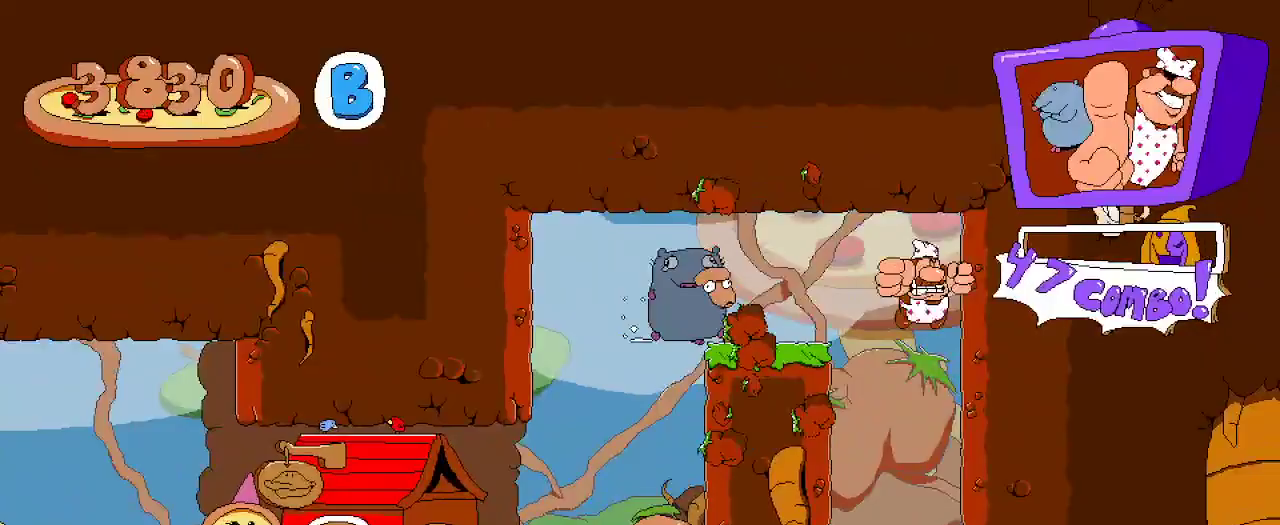
Gameplay with a controller (Xbox layout); each line is a JSON object with the inputs held at the frame after it. "events" lists button and stick changes between this image and that frame as [ms after this image, input, new state], when the widget could be followed in between.
{"buttons": ["R2"], "left_stick": "center", "right_stick": "center"}
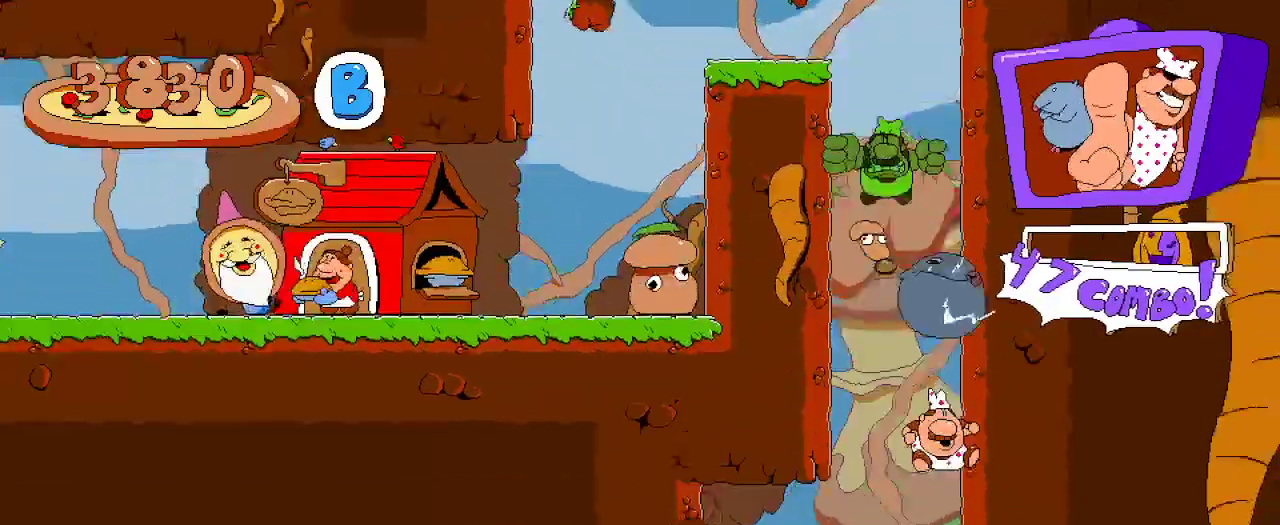
{"buttons": ["R2", "DPAD_LEFT"], "left_stick": "center", "right_stick": "center", "events": [[133, "DPAD_LEFT", "down"]]}
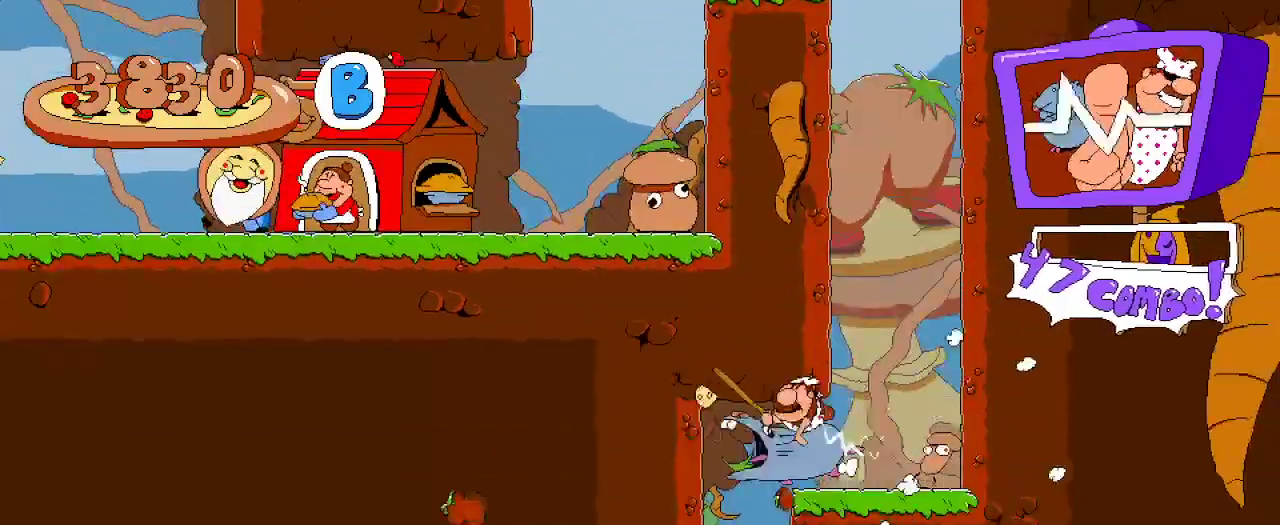
{"buttons": ["R2", "DPAD_DOWN"], "left_stick": "center", "right_stick": "center", "events": [[33, "DPAD_LEFT", "up"], [100, "DPAD_DOWN", "down"]]}
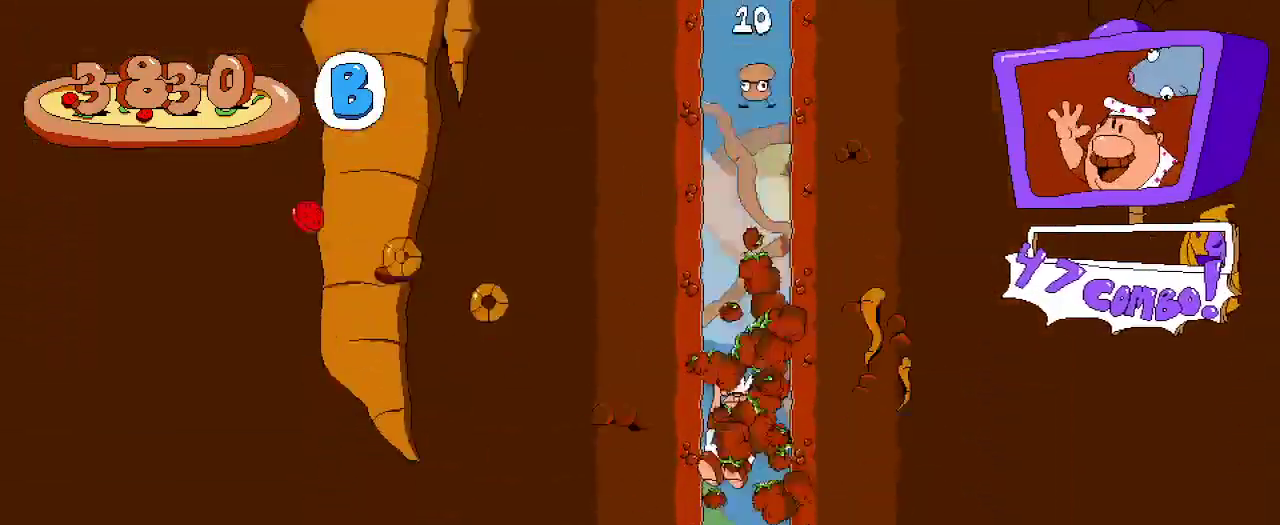
{"buttons": ["R2"], "left_stick": "center", "right_stick": "center", "events": [[100, "DPAD_DOWN", "up"]]}
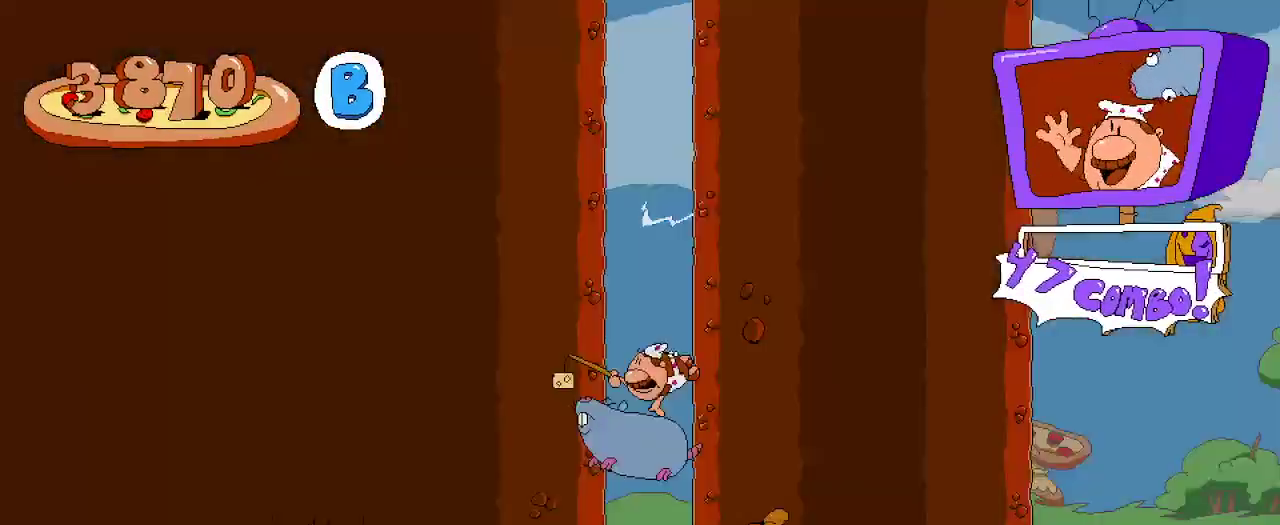
{"buttons": ["R2", "DPAD_LEFT"], "left_stick": "center", "right_stick": "center", "events": [[33, "DPAD_LEFT", "down"]]}
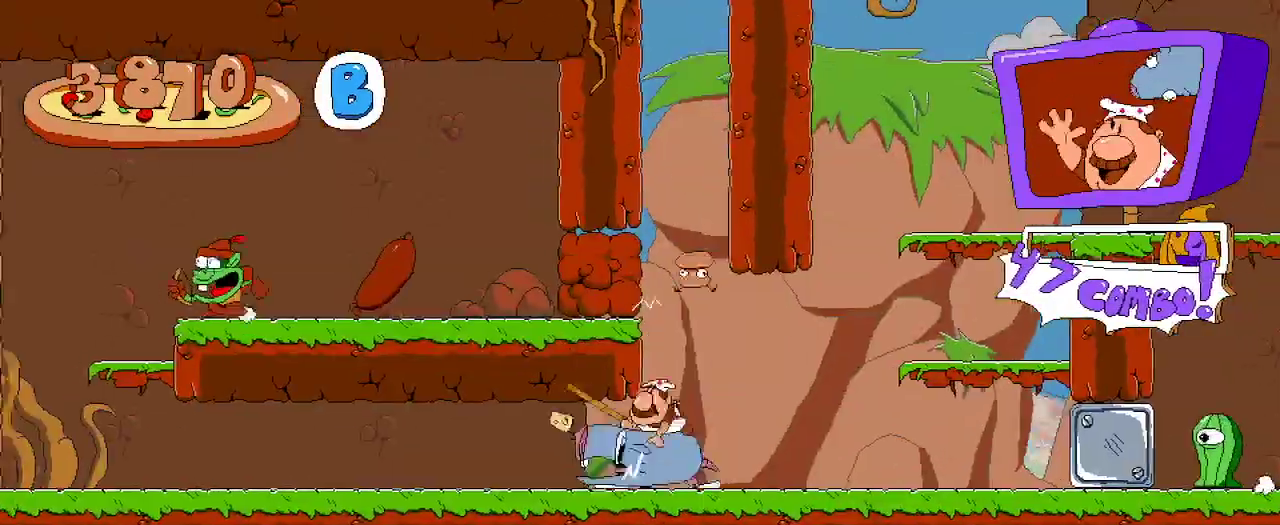
{"buttons": ["R2", "DPAD_LEFT"], "left_stick": "center", "right_stick": "center", "events": []}
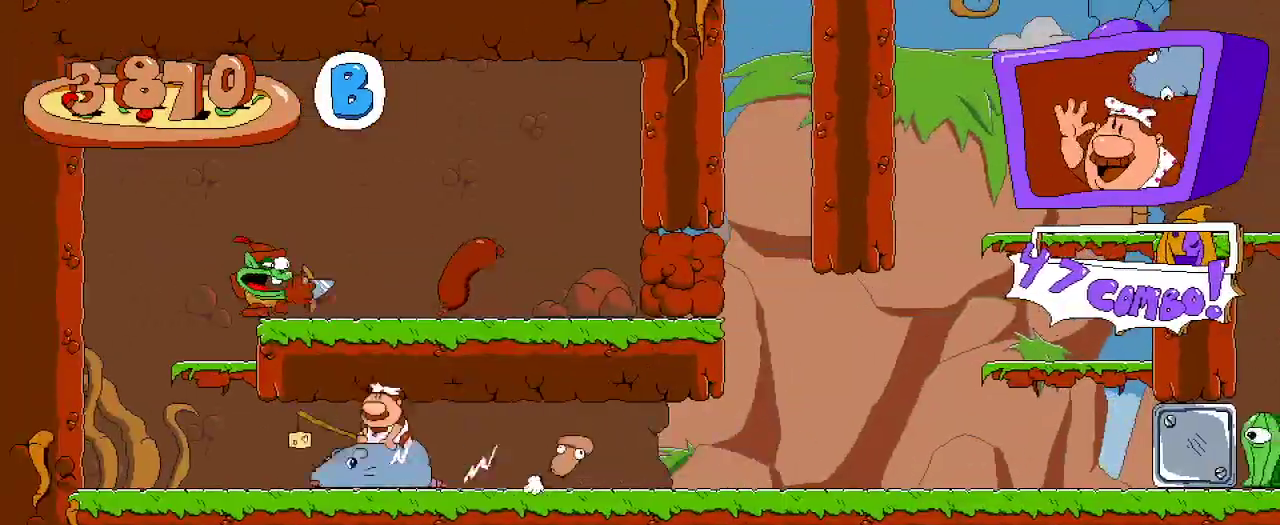
{"buttons": ["A", "R2", "DPAD_UP"], "left_stick": "center", "right_stick": "center", "events": [[233, "DPAD_LEFT", "up"], [233, "DPAD_RIGHT", "down"], [300, "A", "down"], [367, "DPAD_UP", "down"], [433, "DPAD_RIGHT", "up"]]}
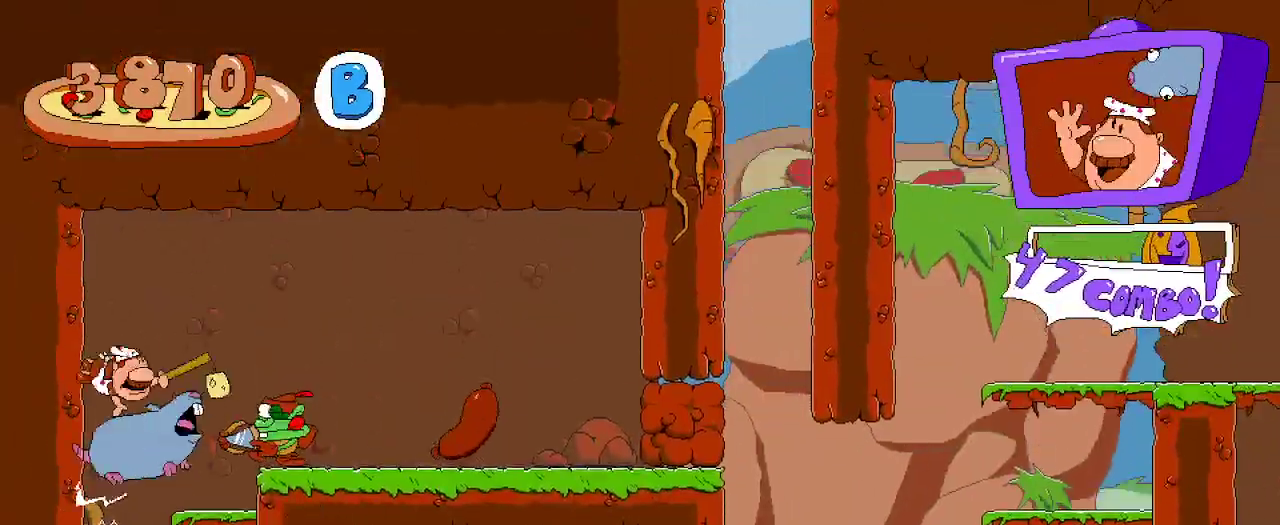
{"buttons": ["A", "R2", "DPAD_RIGHT"], "left_stick": "center", "right_stick": "center", "events": [[67, "X", "down"], [133, "A", "up"], [133, "DPAD_RIGHT", "down"], [167, "X", "up"], [233, "DPAD_RIGHT", "up"], [233, "DPAD_UP", "up"], [300, "DPAD_RIGHT", "down"], [467, "A", "down"]]}
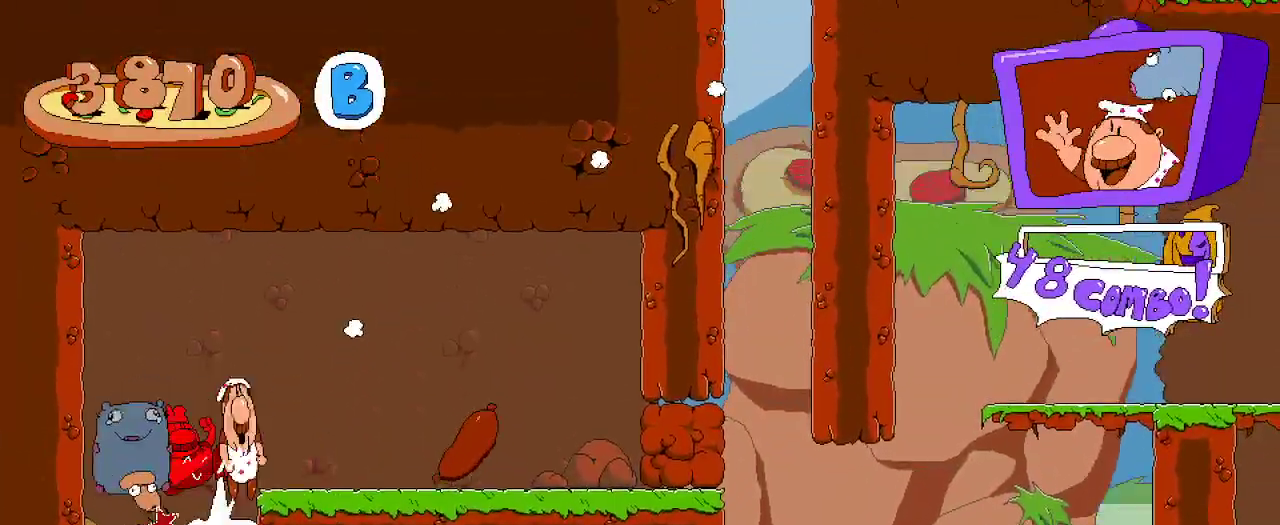
{"buttons": ["R2", "DPAD_RIGHT"], "left_stick": "center", "right_stick": "center", "events": [[100, "A", "up"]]}
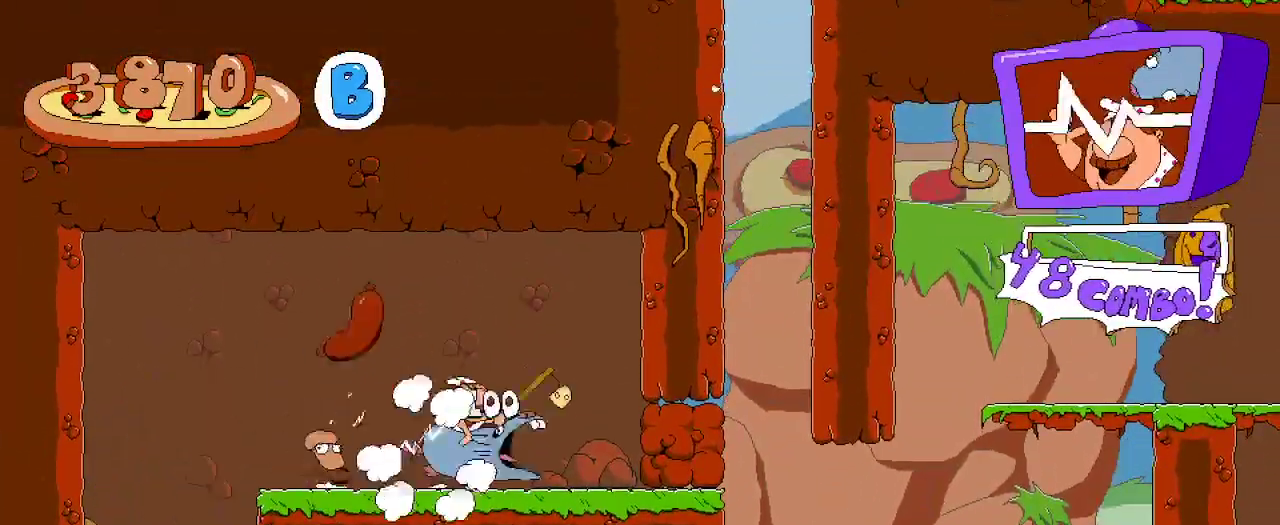
{"buttons": ["R2"], "left_stick": "center", "right_stick": "center", "events": [[33, "X", "down"], [200, "X", "up"], [500, "DPAD_RIGHT", "up"]]}
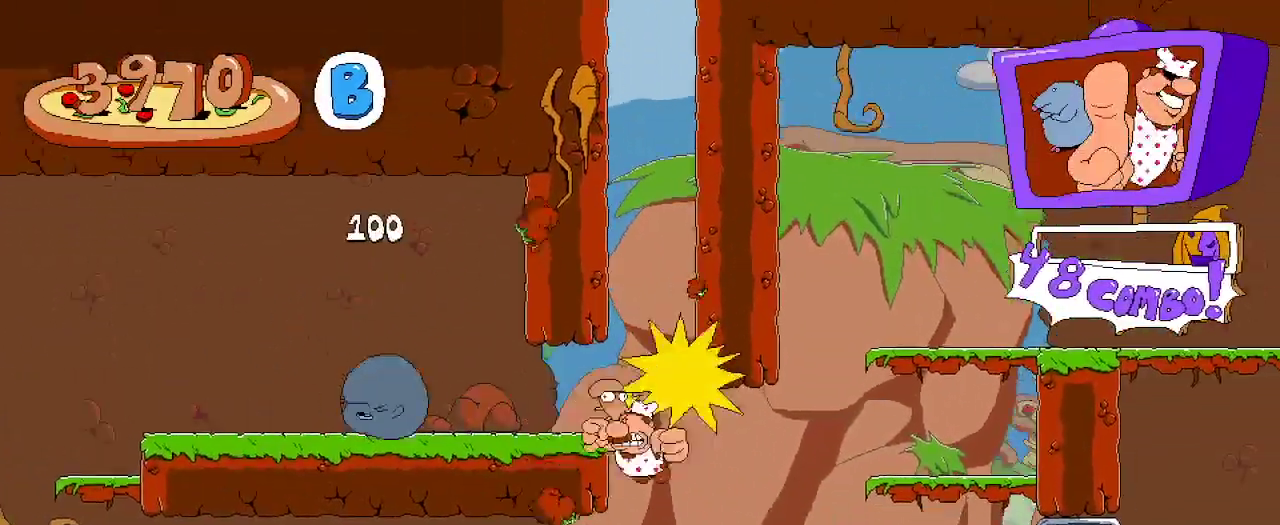
{"buttons": ["R2", "DPAD_RIGHT"], "left_stick": "center", "right_stick": "center", "events": [[167, "DPAD_RIGHT", "down"]]}
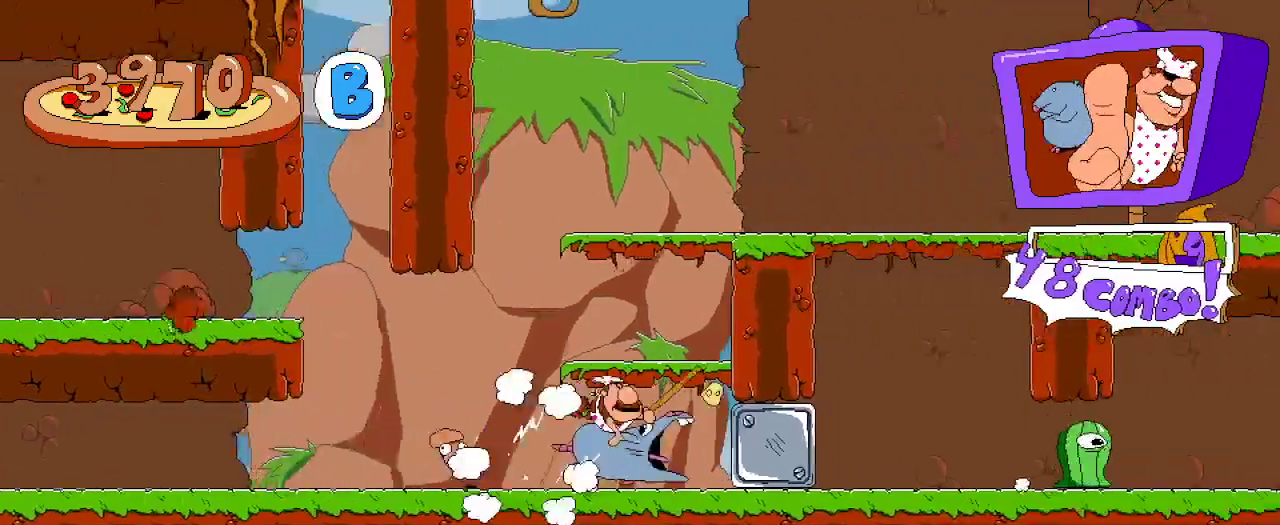
{"buttons": ["R2", "DPAD_LEFT"], "left_stick": "center", "right_stick": "center", "events": [[267, "DPAD_LEFT", "down"], [267, "DPAD_RIGHT", "up"]]}
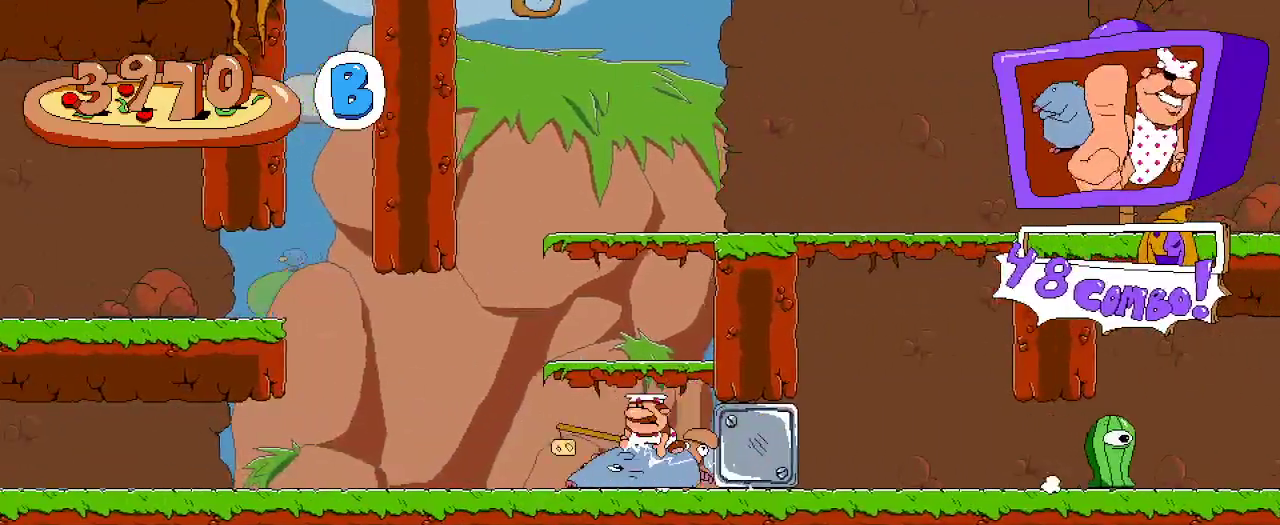
{"buttons": ["R2", "DPAD_LEFT"], "left_stick": "center", "right_stick": "center", "events": []}
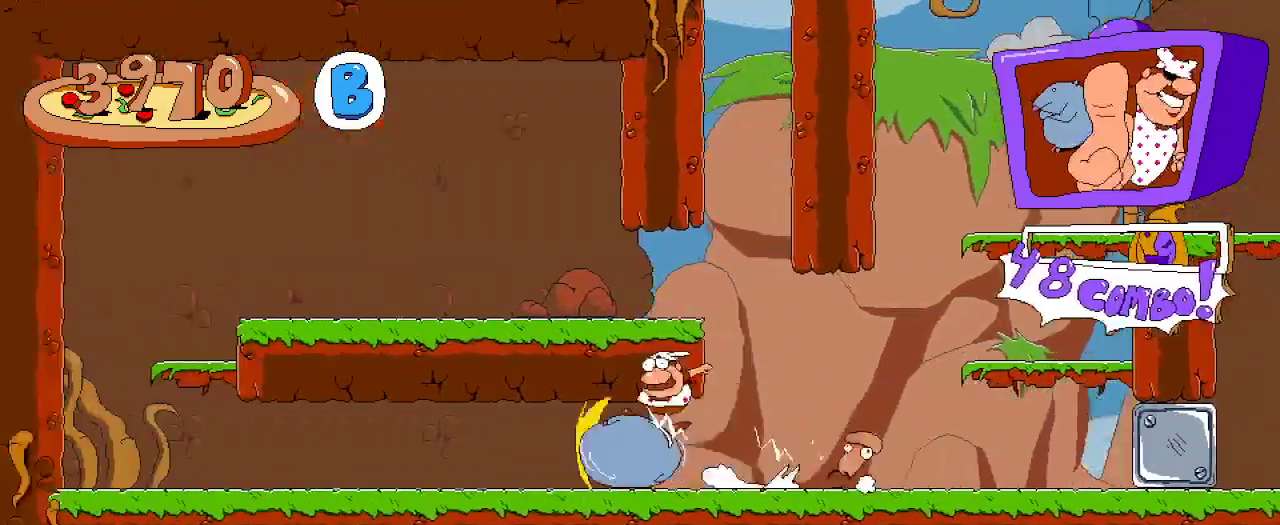
{"buttons": ["R2", "DPAD_RIGHT"], "left_stick": "center", "right_stick": "center", "events": [[67, "DPAD_LEFT", "up"], [100, "DPAD_RIGHT", "down"]]}
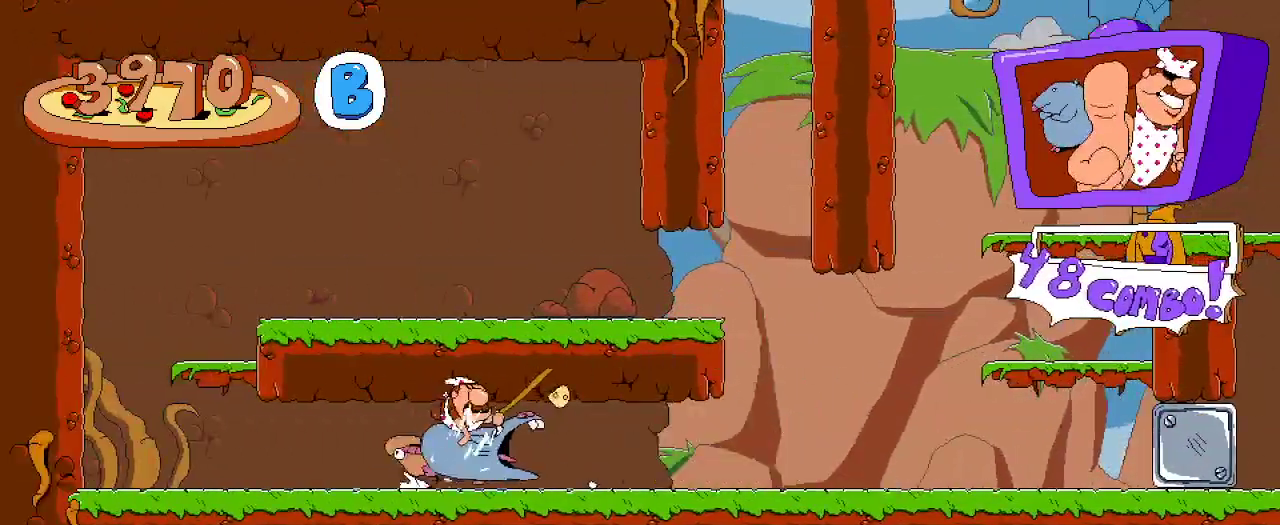
{"buttons": ["R2", "DPAD_RIGHT"], "left_stick": "center", "right_stick": "center", "events": []}
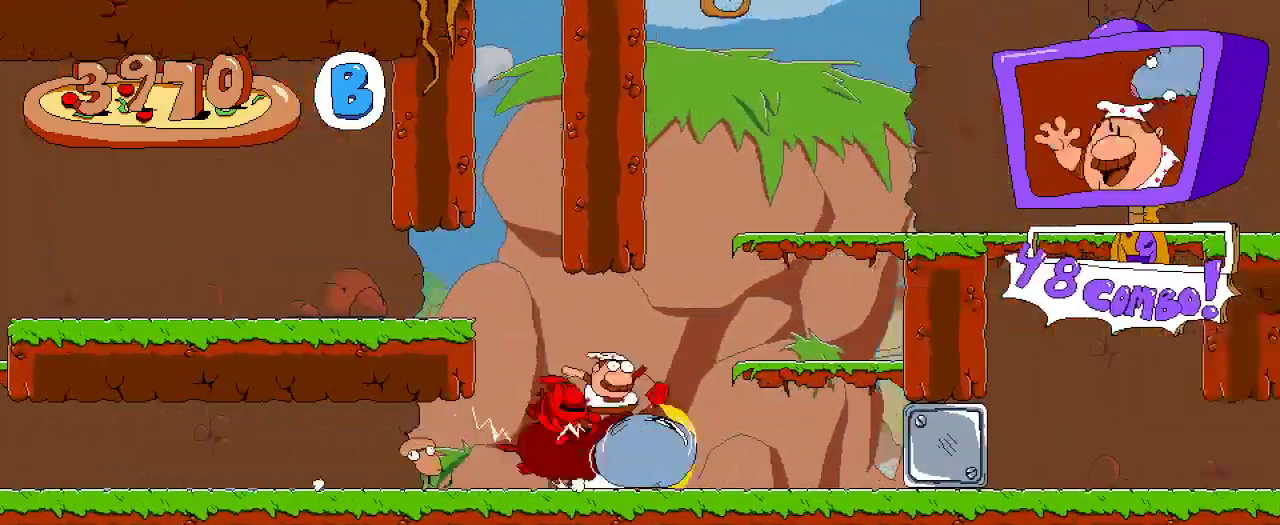
{"buttons": ["X", "R2", "DPAD_UP", "DPAD_RIGHT"], "left_stick": "center", "right_stick": "center", "events": [[400, "DPAD_UP", "down"], [467, "X", "down"]]}
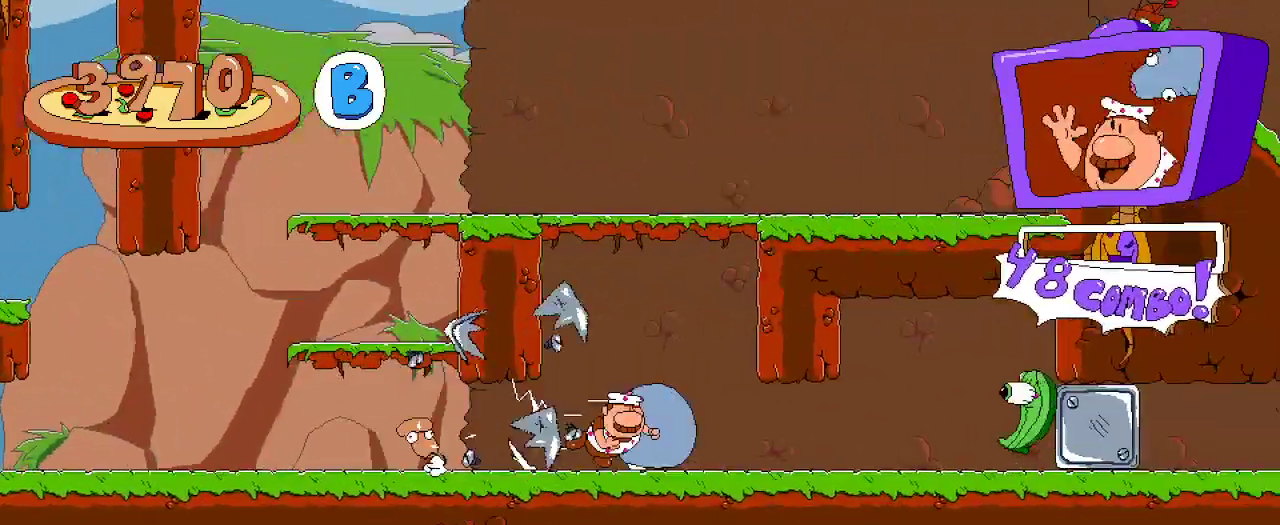
{"buttons": ["R2", "DPAD_RIGHT"], "left_stick": "center", "right_stick": "center", "events": [[33, "DPAD_UP", "up"], [100, "X", "up"]]}
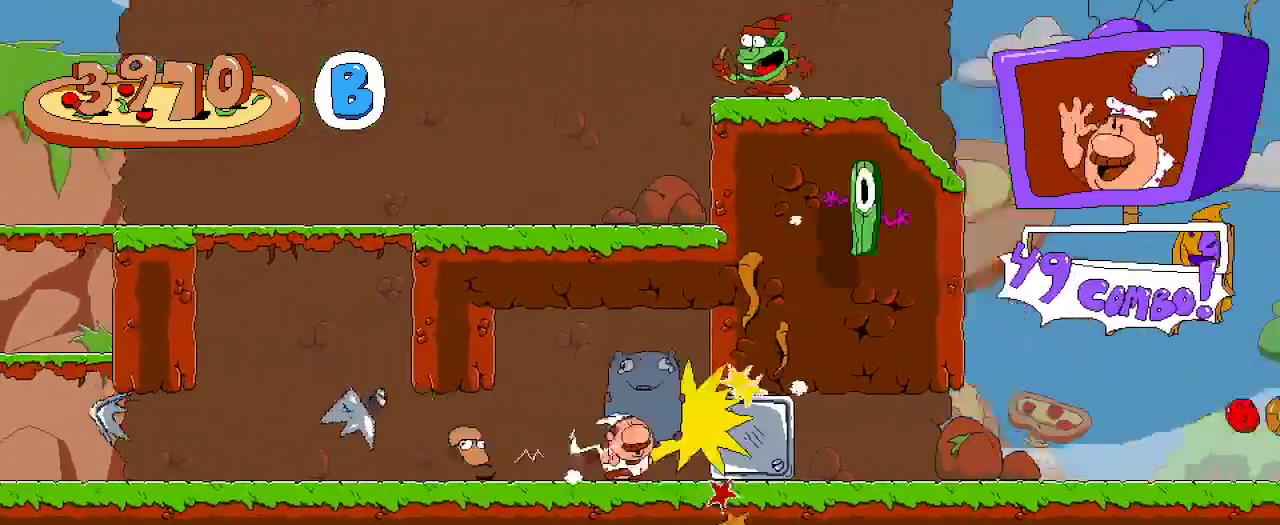
{"buttons": ["R2", "DPAD_LEFT"], "left_stick": "center", "right_stick": "center", "events": [[333, "DPAD_RIGHT", "up"], [367, "DPAD_LEFT", "down"]]}
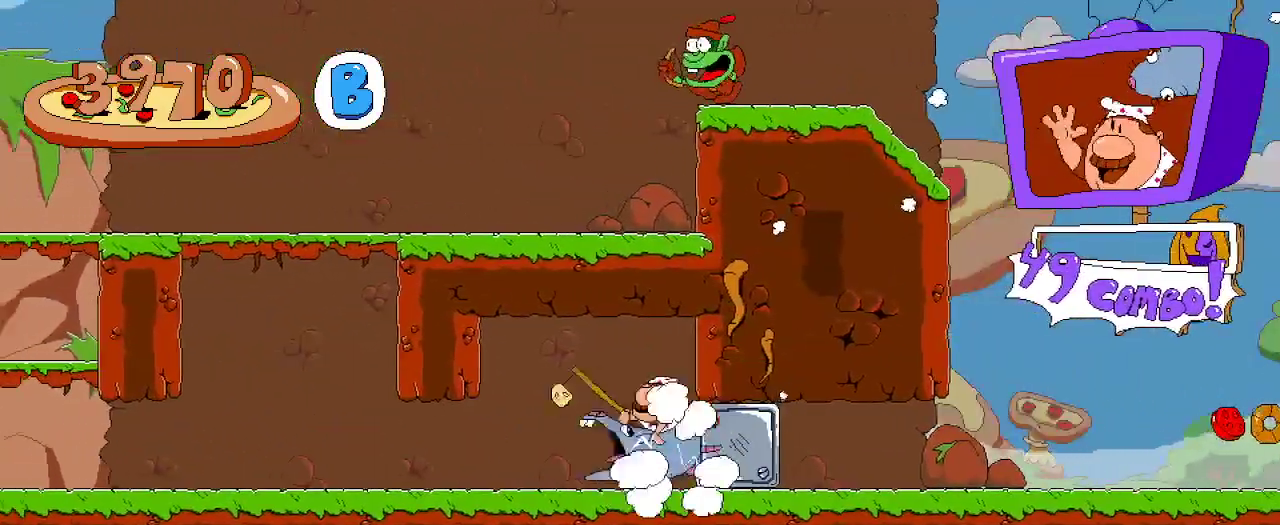
{"buttons": ["R2", "DPAD_LEFT"], "left_stick": "center", "right_stick": "center", "events": []}
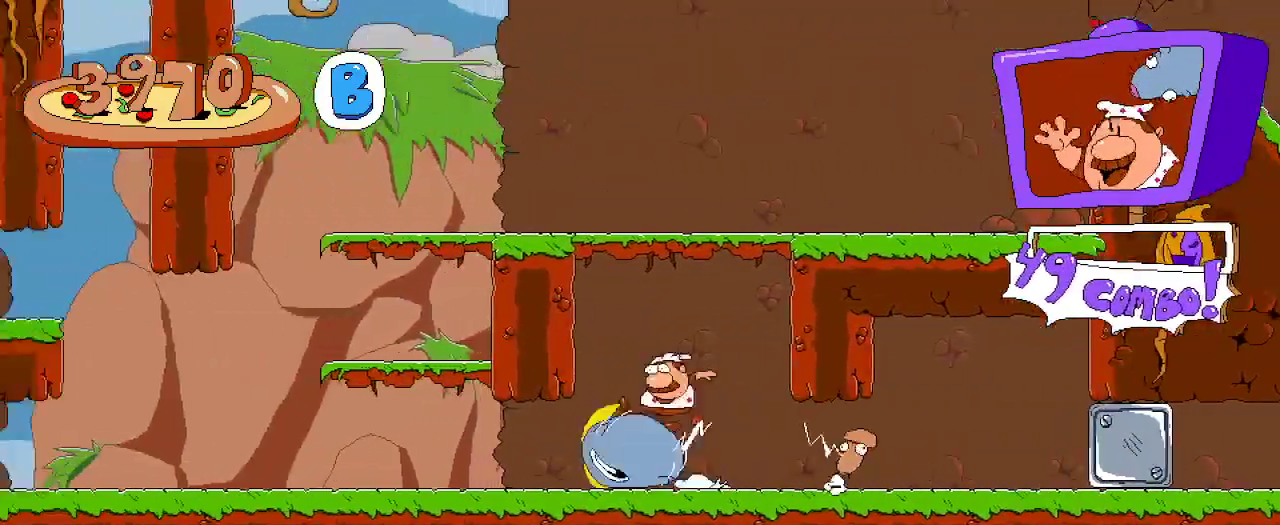
{"buttons": ["R2", "DPAD_RIGHT"], "left_stick": "center", "right_stick": "center", "events": [[133, "DPAD_LEFT", "up"], [167, "DPAD_RIGHT", "down"]]}
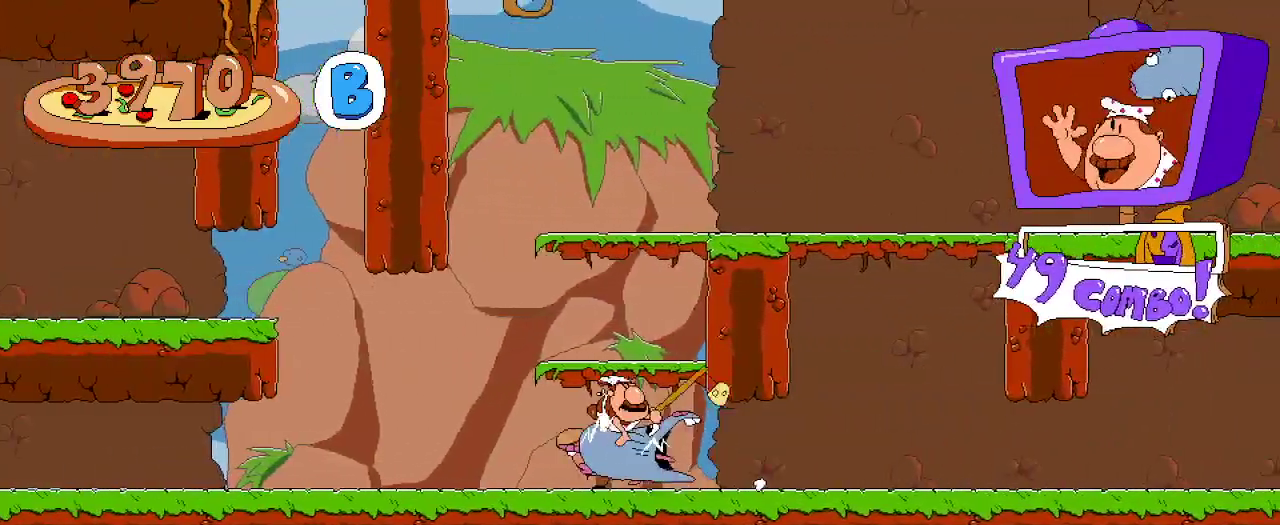
{"buttons": ["R2", "DPAD_RIGHT"], "left_stick": "center", "right_stick": "center", "events": []}
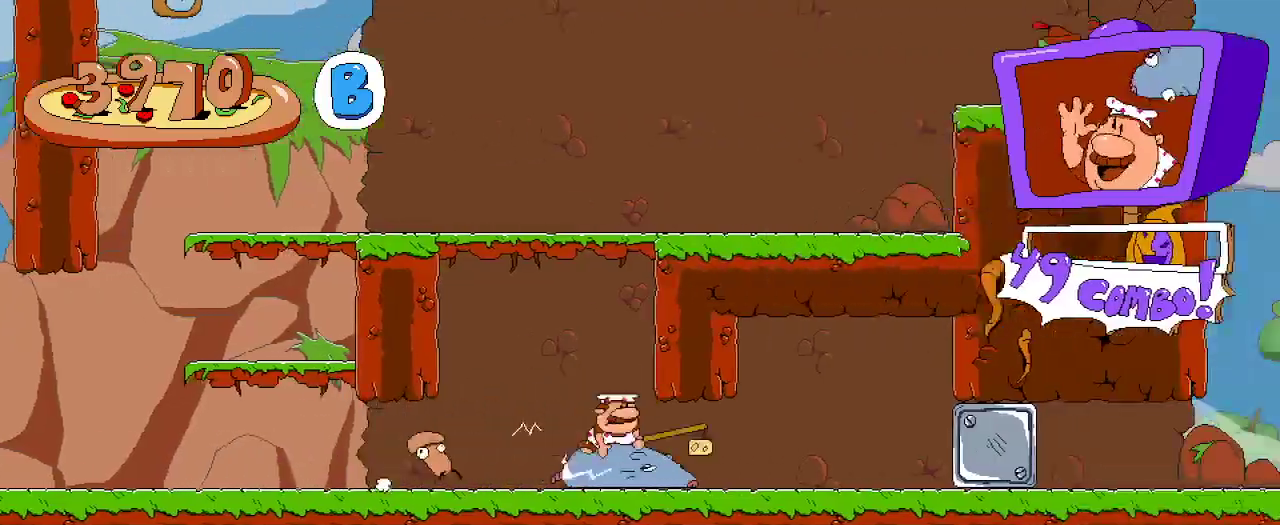
{"buttons": ["R2", "DPAD_LEFT"], "left_stick": "center", "right_stick": "center", "events": [[367, "DPAD_RIGHT", "up"], [433, "DPAD_LEFT", "down"]]}
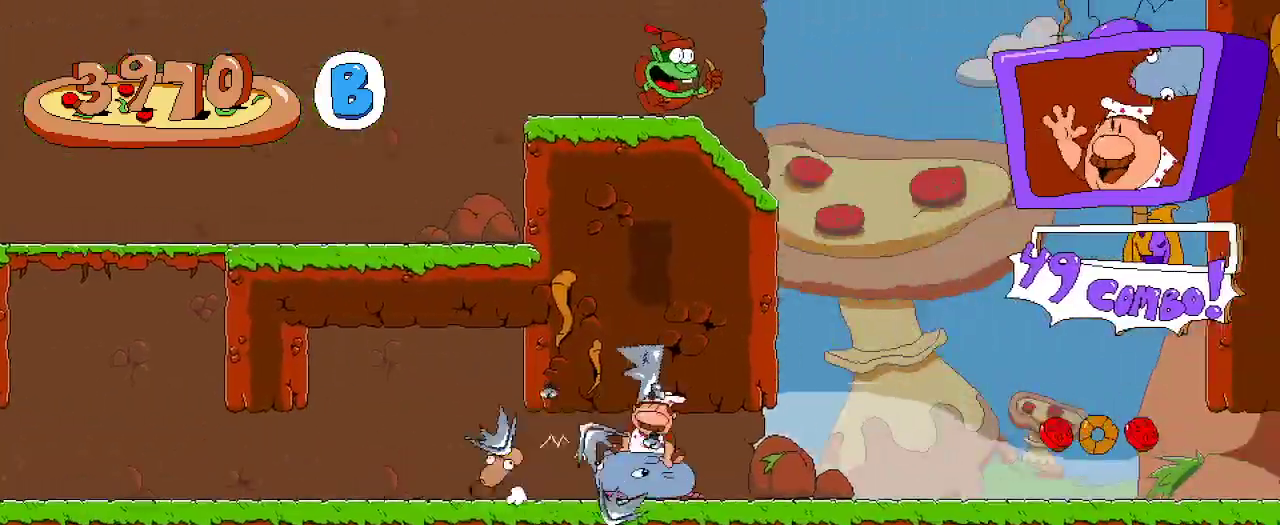
{"buttons": ["R2", "DPAD_LEFT"], "left_stick": "center", "right_stick": "center", "events": []}
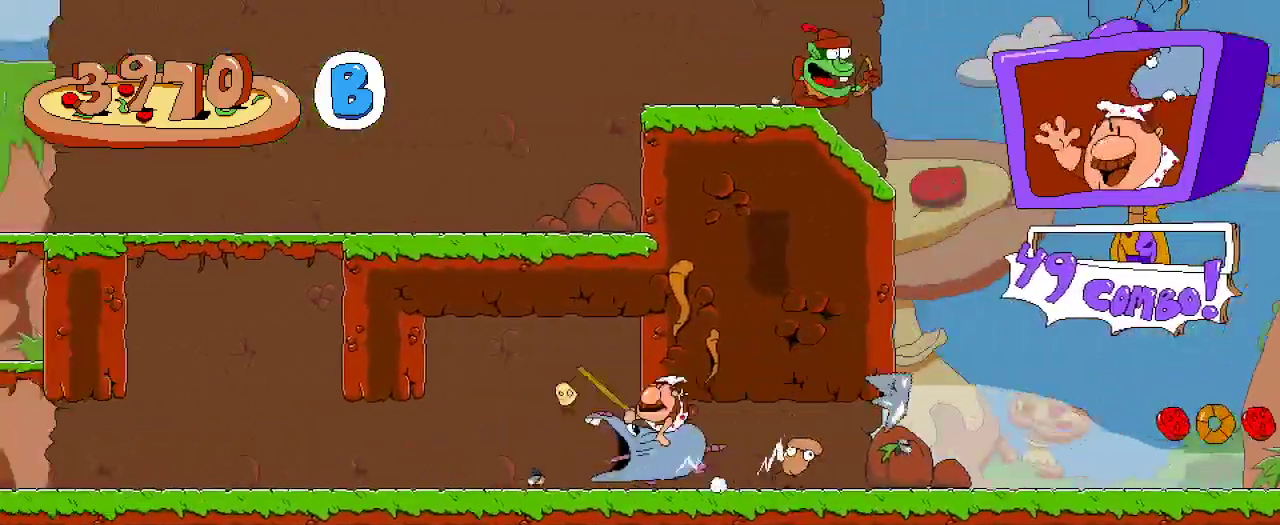
{"buttons": ["A", "R2"], "left_stick": "center", "right_stick": "center", "events": [[333, "DPAD_LEFT", "up"], [433, "A", "down"]]}
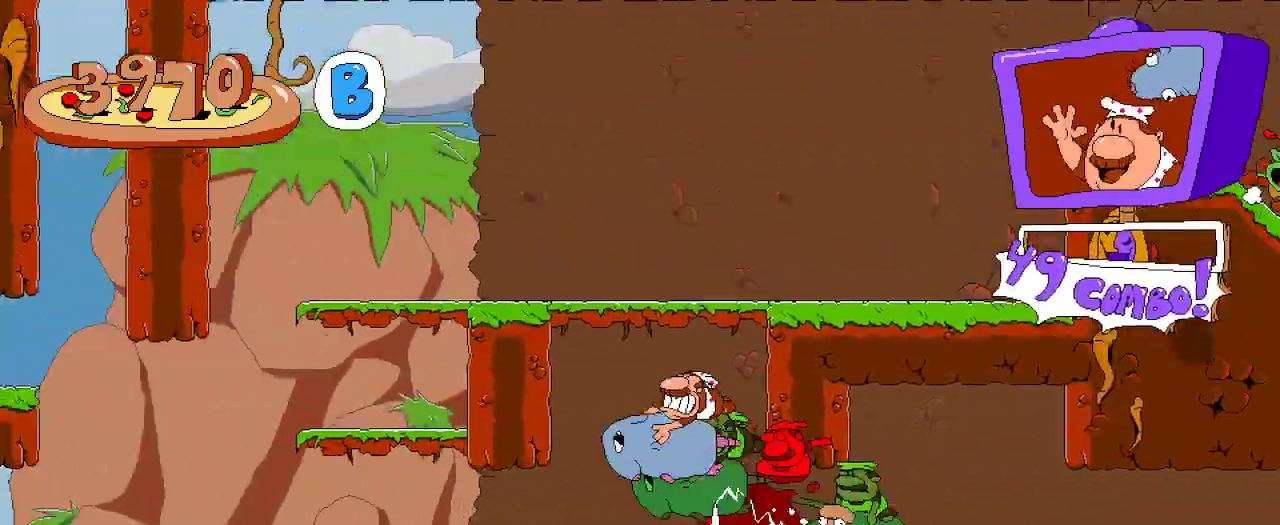
{"buttons": ["R2", "DPAD_RIGHT"], "left_stick": "center", "right_stick": "center", "events": [[33, "DPAD_RIGHT", "down"], [100, "A", "up"], [167, "A", "down"], [400, "A", "up"]]}
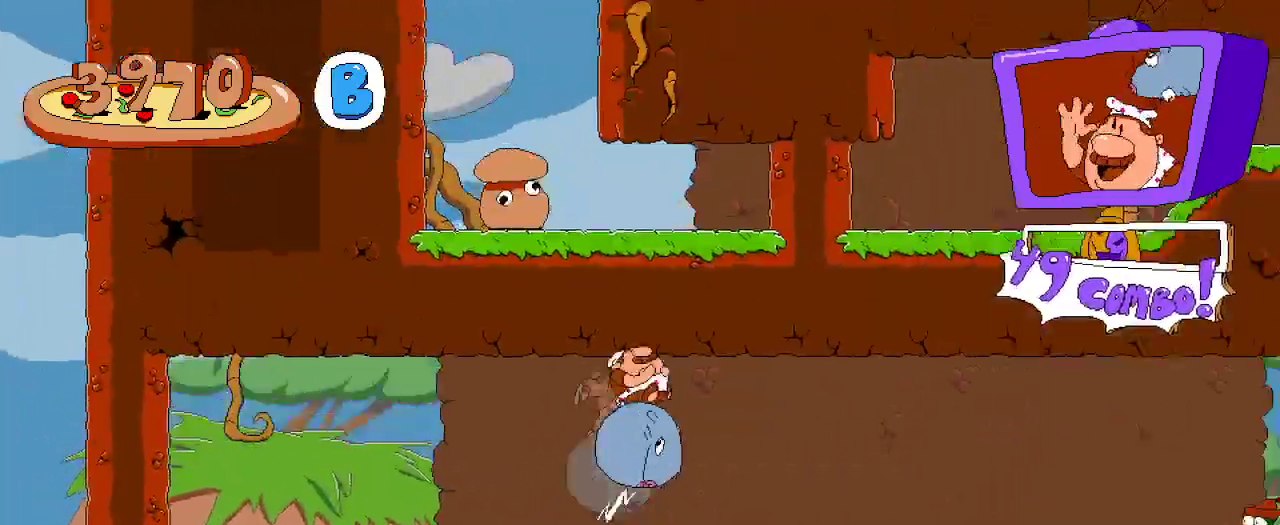
{"buttons": ["R2"], "left_stick": "center", "right_stick": "center", "events": [[133, "DPAD_RIGHT", "up"], [233, "DPAD_RIGHT", "down"], [333, "DPAD_RIGHT", "up"]]}
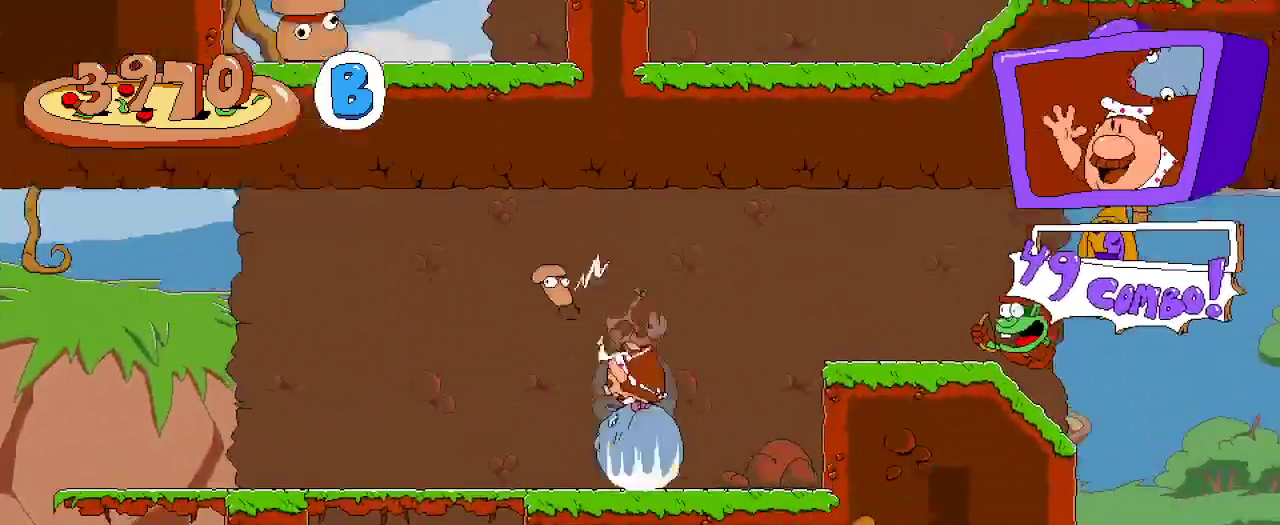
{"buttons": ["A", "X", "R2", "DPAD_UP", "DPAD_RIGHT"], "left_stick": "center", "right_stick": "center", "events": [[33, "DPAD_RIGHT", "down"], [167, "A", "down"], [267, "DPAD_UP", "down"], [500, "X", "down"]]}
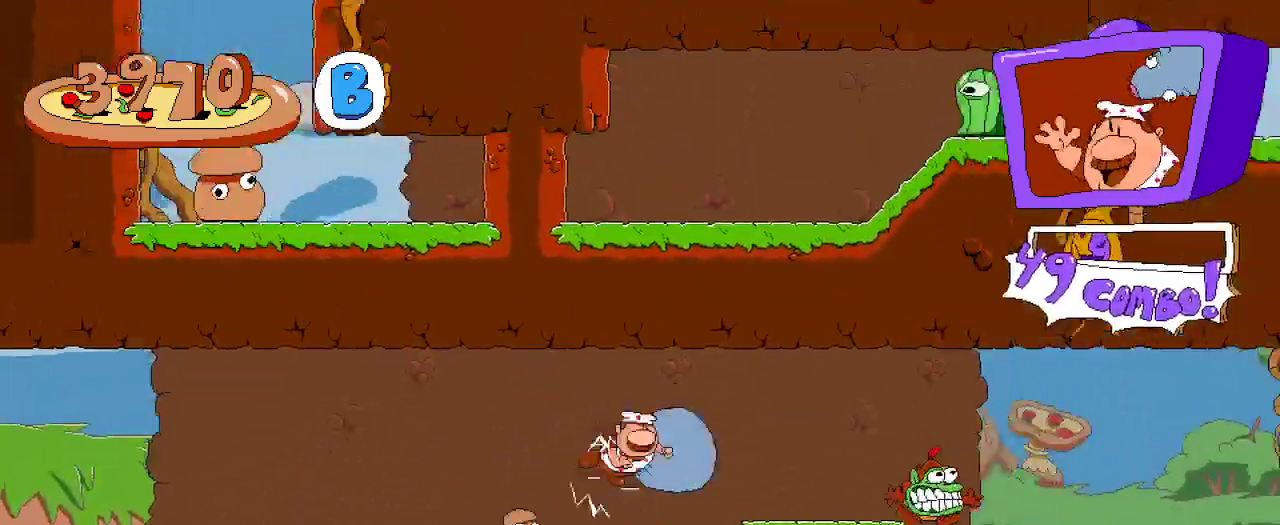
{"buttons": ["R2", "DPAD_RIGHT"], "left_stick": "center", "right_stick": "center"}
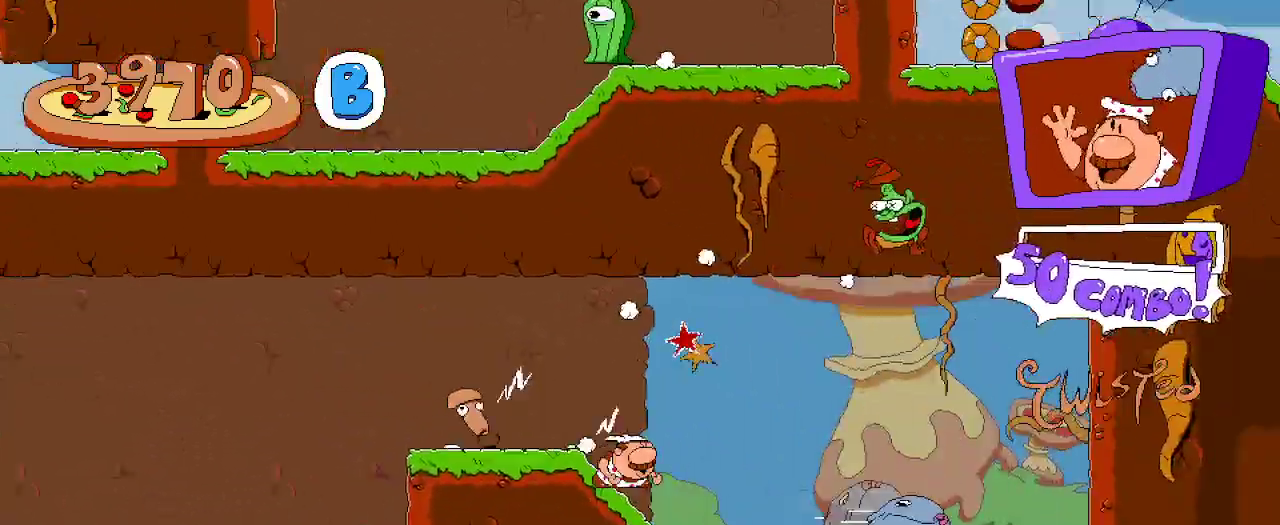
{"buttons": ["R2", "DPAD_RIGHT"], "left_stick": "center", "right_stick": "center", "events": [[133, "DPAD_RIGHT", "up"], [400, "DPAD_RIGHT", "down"]]}